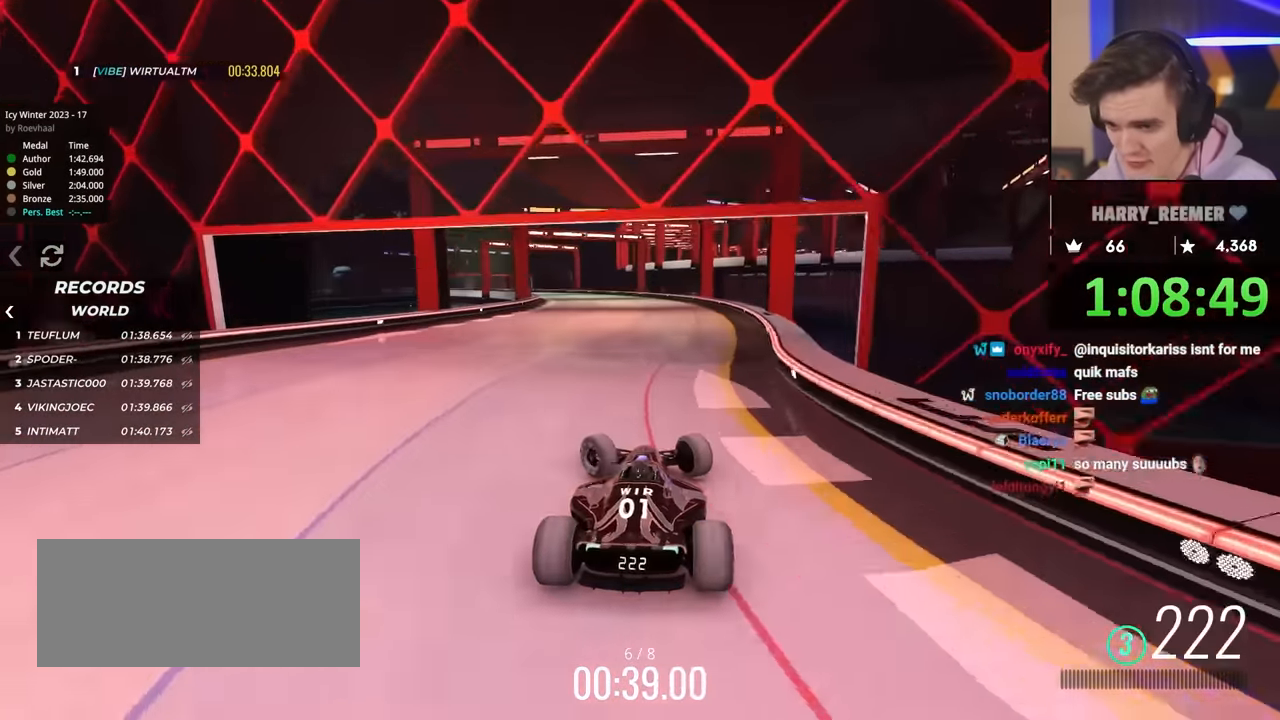
Gameplay with keyboard; each line is a JSON object with the keys held at the frame after it. "events" lists presses ("down") and releases ("up") of "brake", "down", "left", "right" and "up" between this image and that frame as [ms after this image, input, new state], when the widget could be followed in between. No other keys are recorded. Mouse input is not recorded. Key names are as the overlay labels them; some are game actions (e.g. jump) rather than physical keys.
{"keys": ["right", "up"], "events": [[217, "up", "up"], [317, "left", "up"], [400, "right", "down"], [417, "up", "down"]]}
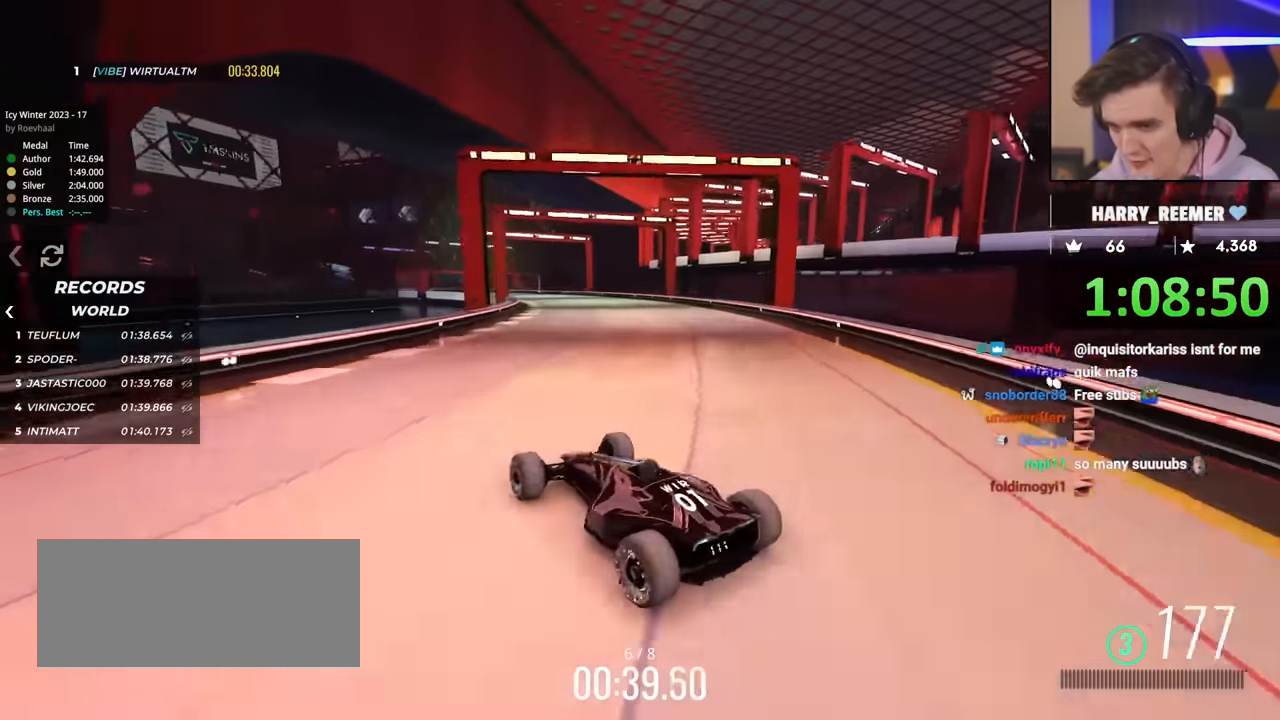
{"keys": ["right", "up"], "events": []}
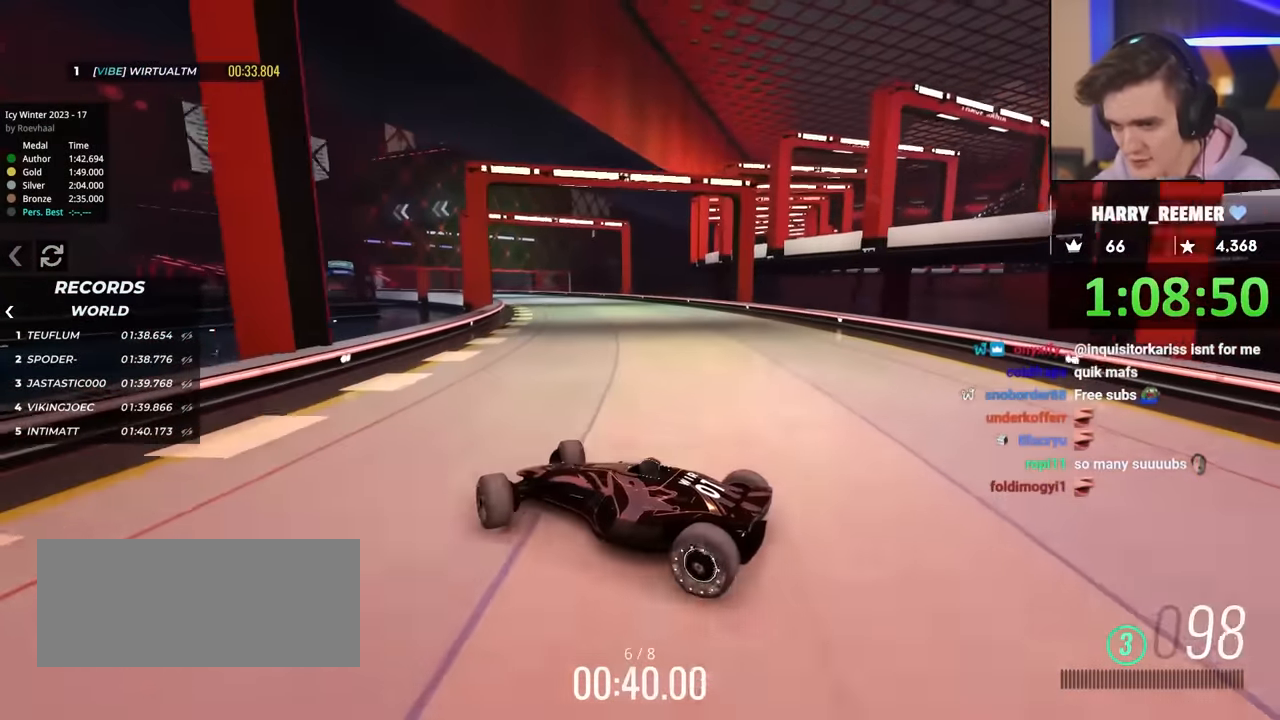
{"keys": ["up"], "events": [[200, "brake", "down"], [250, "brake", "up"], [434, "right", "up"]]}
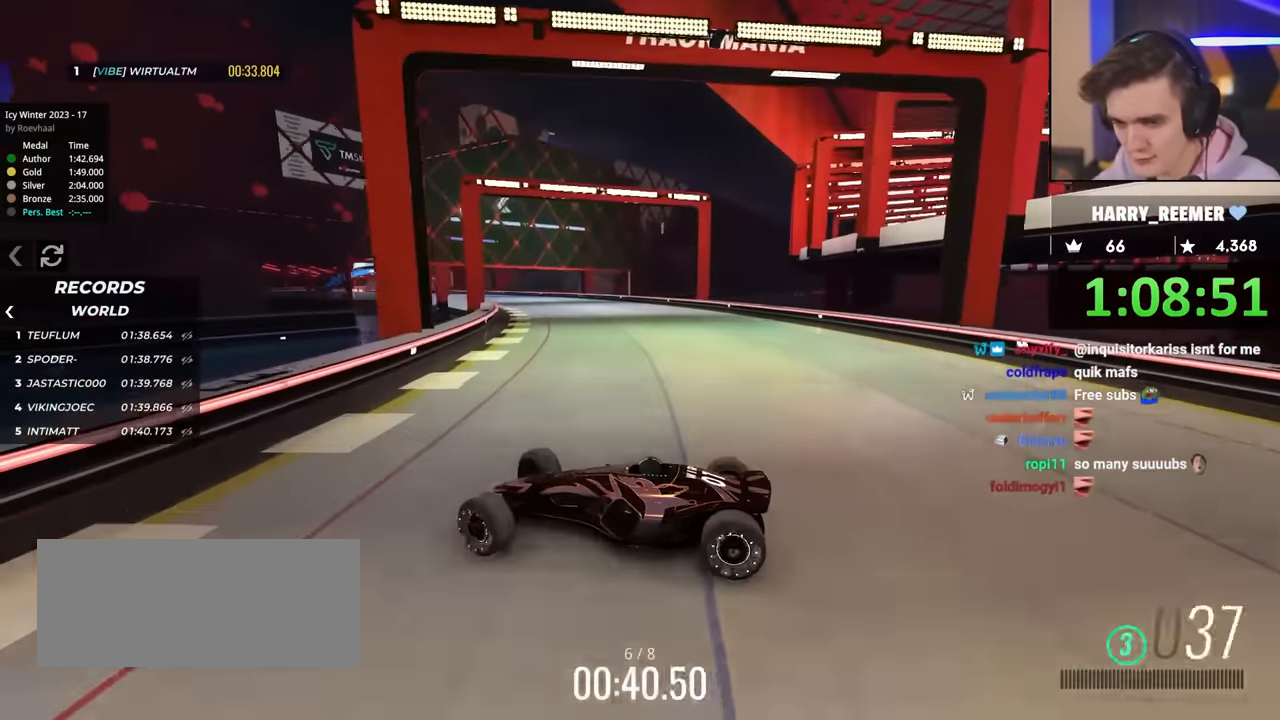
{"keys": ["right", "up"], "events": [[67, "right", "down"]]}
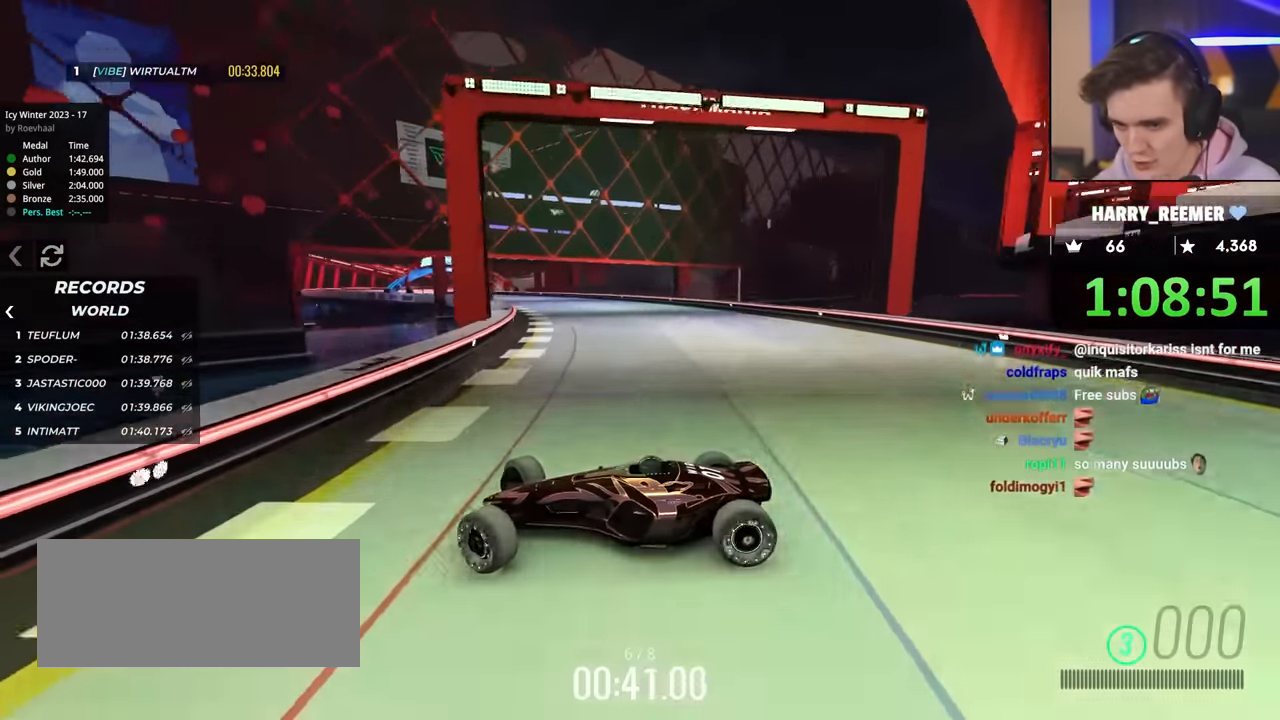
{"keys": ["right", "up"], "events": [[184, "up", "up"], [284, "up", "down"]]}
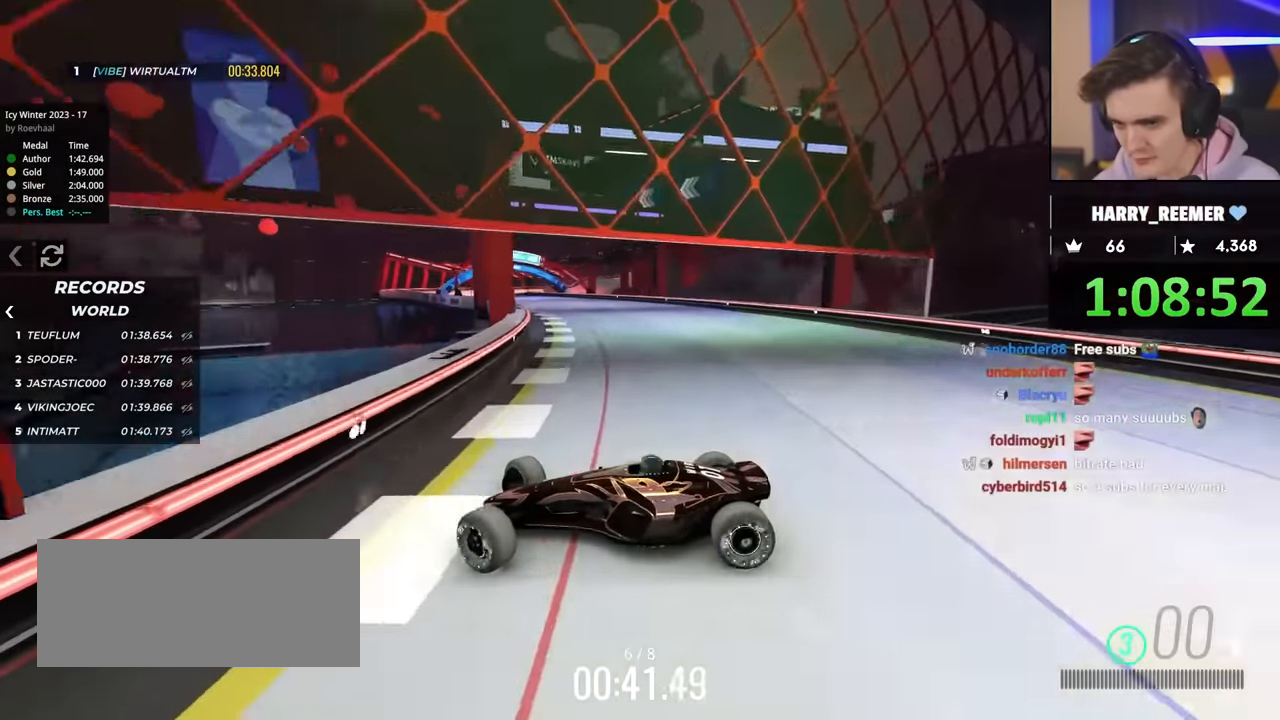
{"keys": ["right", "up"], "events": []}
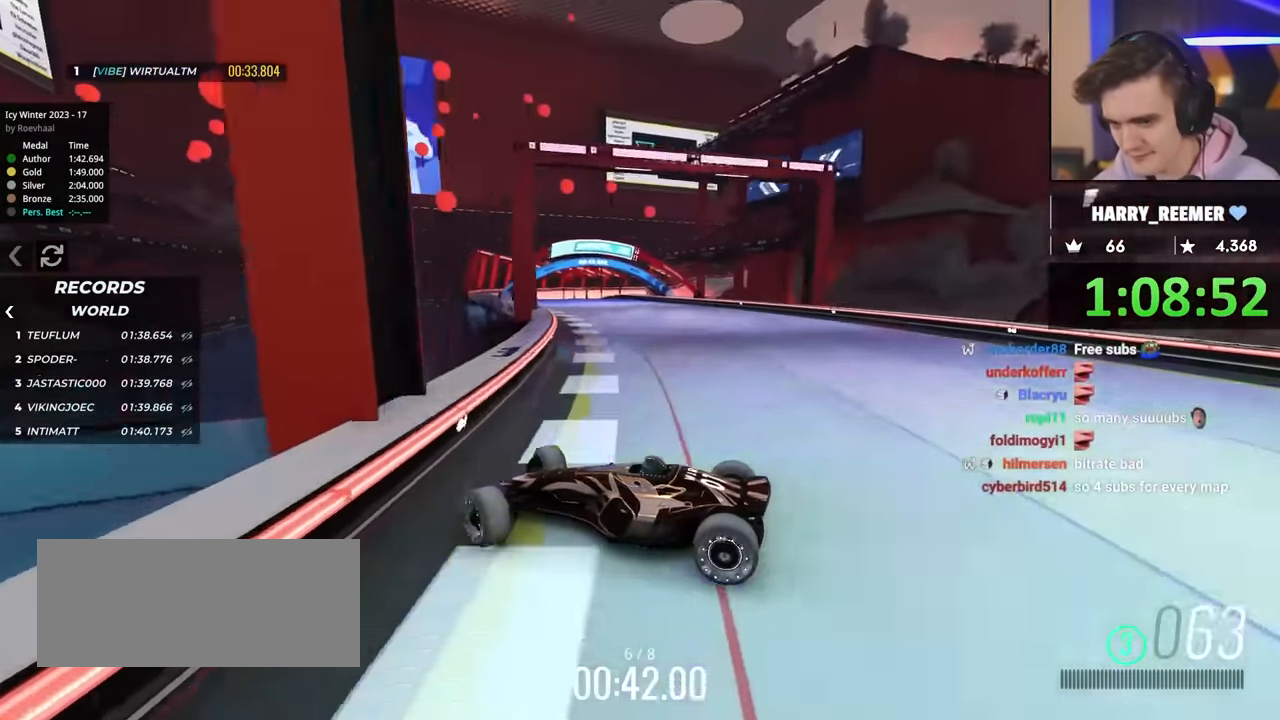
{"keys": ["right", "up"], "events": []}
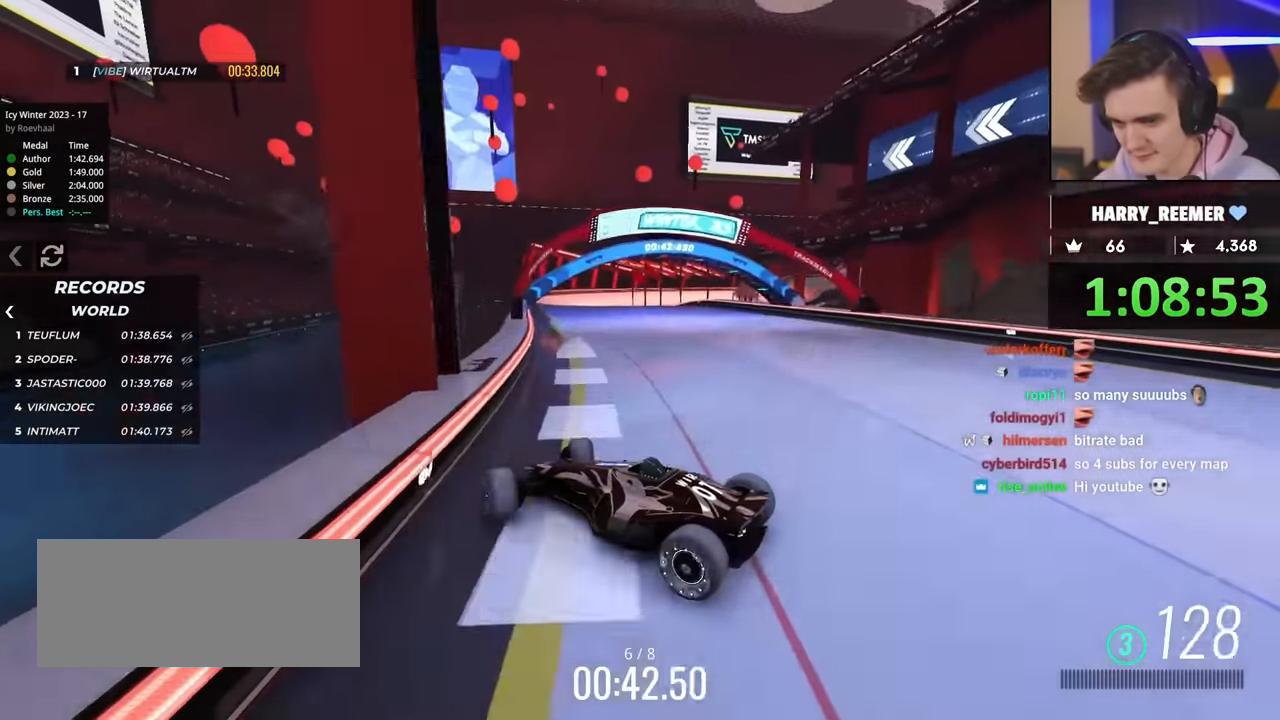
{"keys": ["right", "up"], "events": [[50, "right", "up"], [417, "right", "down"]]}
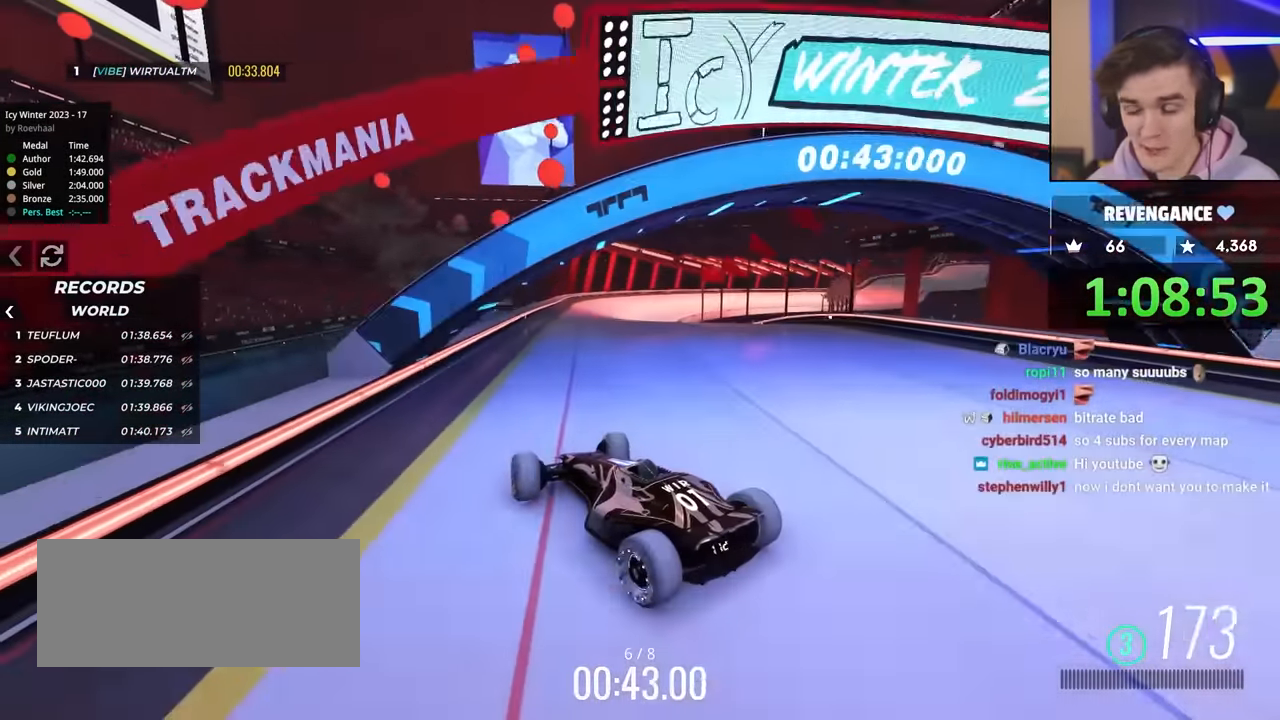
{"keys": ["right", "up"], "events": [[67, "right", "up"], [317, "right", "down"]]}
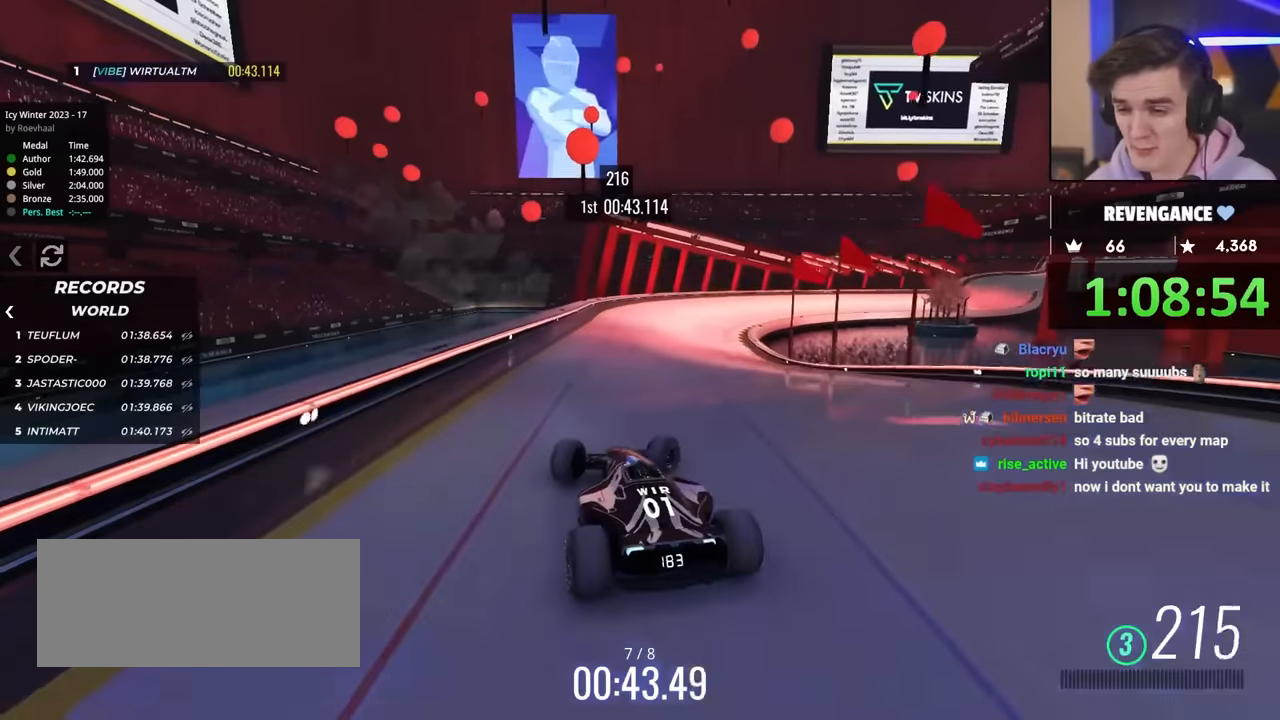
{"keys": ["left", "up"], "events": [[283, "right", "up"], [367, "left", "down"]]}
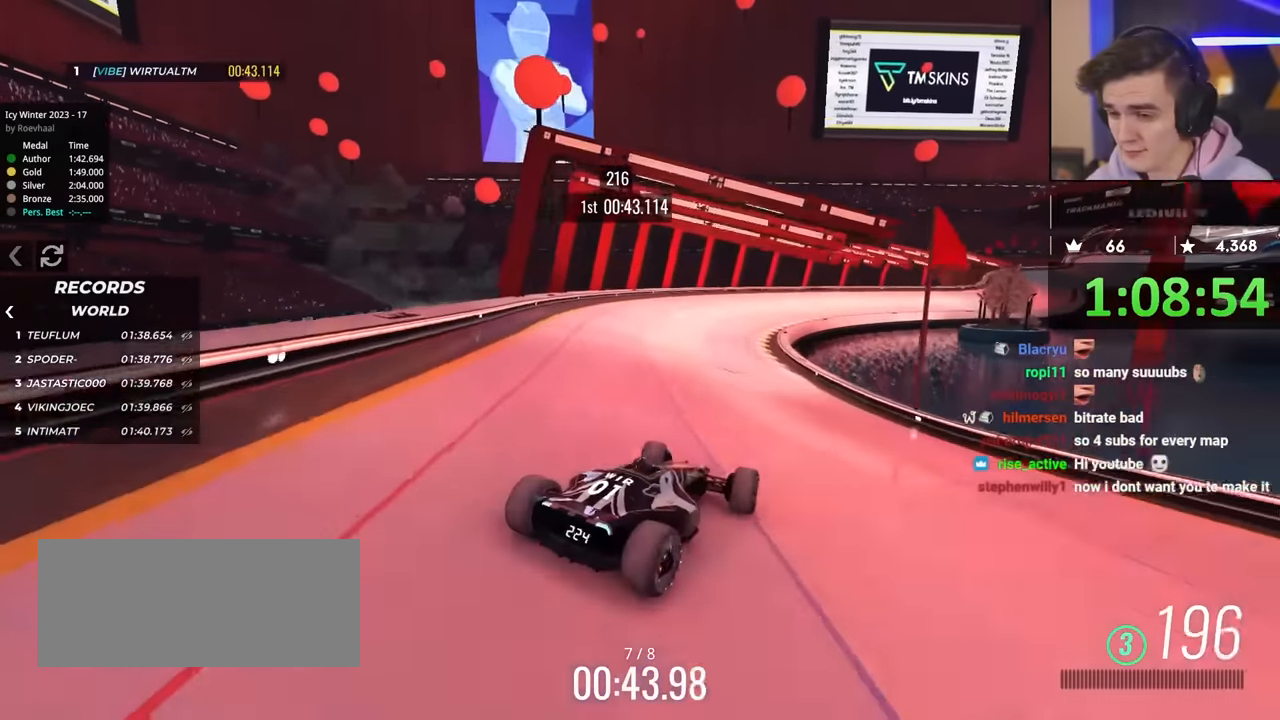
{"keys": ["left", "up"], "events": [[200, "left", "up"], [483, "left", "down"]]}
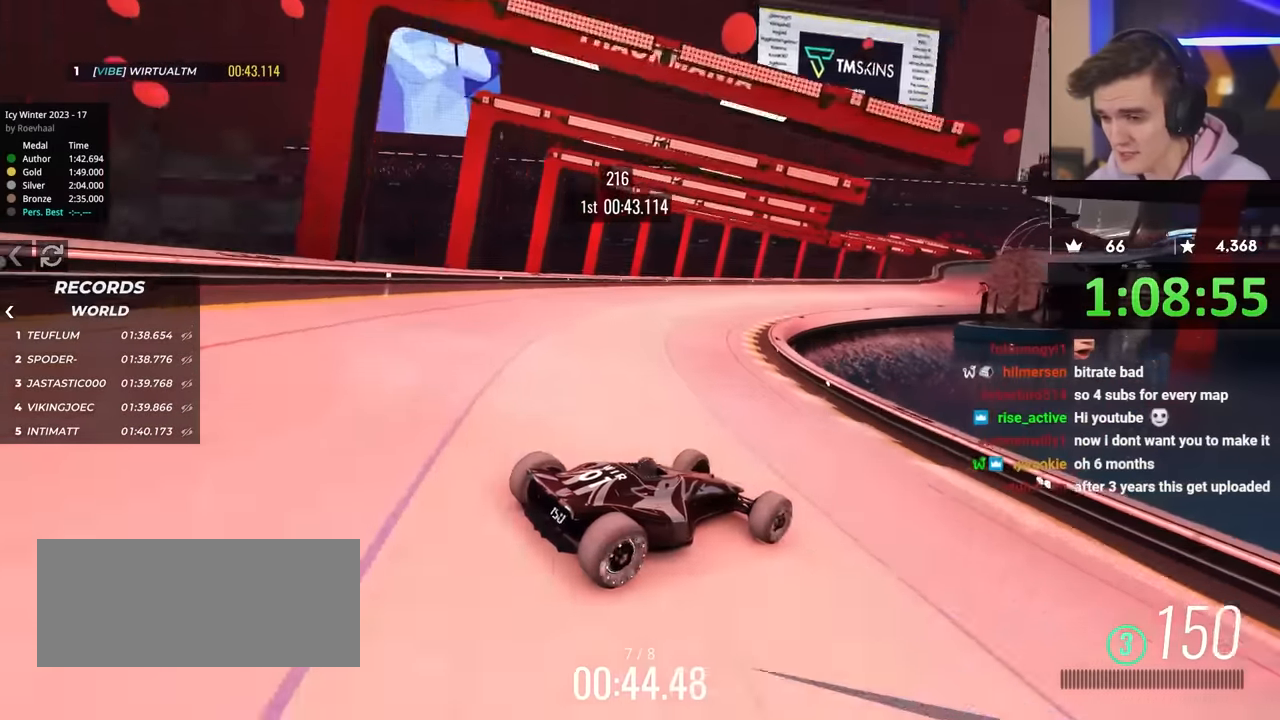
{"keys": ["left", "up"], "events": []}
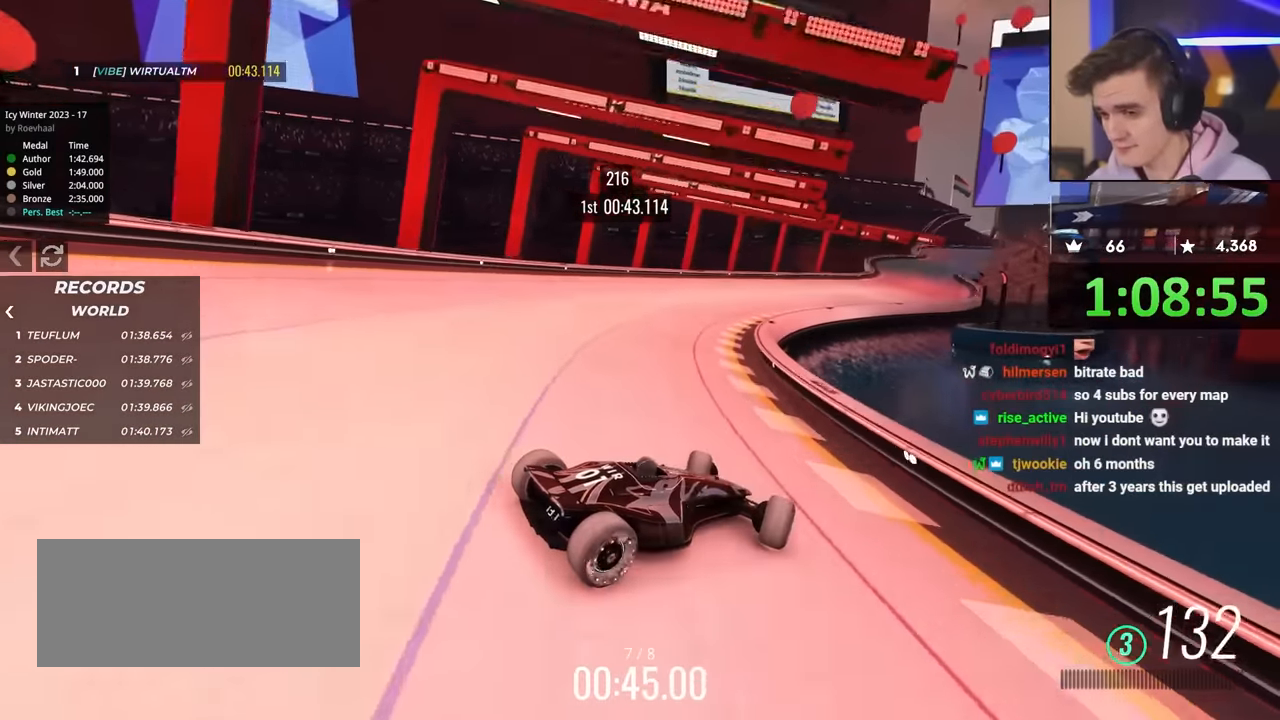
{"keys": ["up"], "events": [[317, "left", "up"]]}
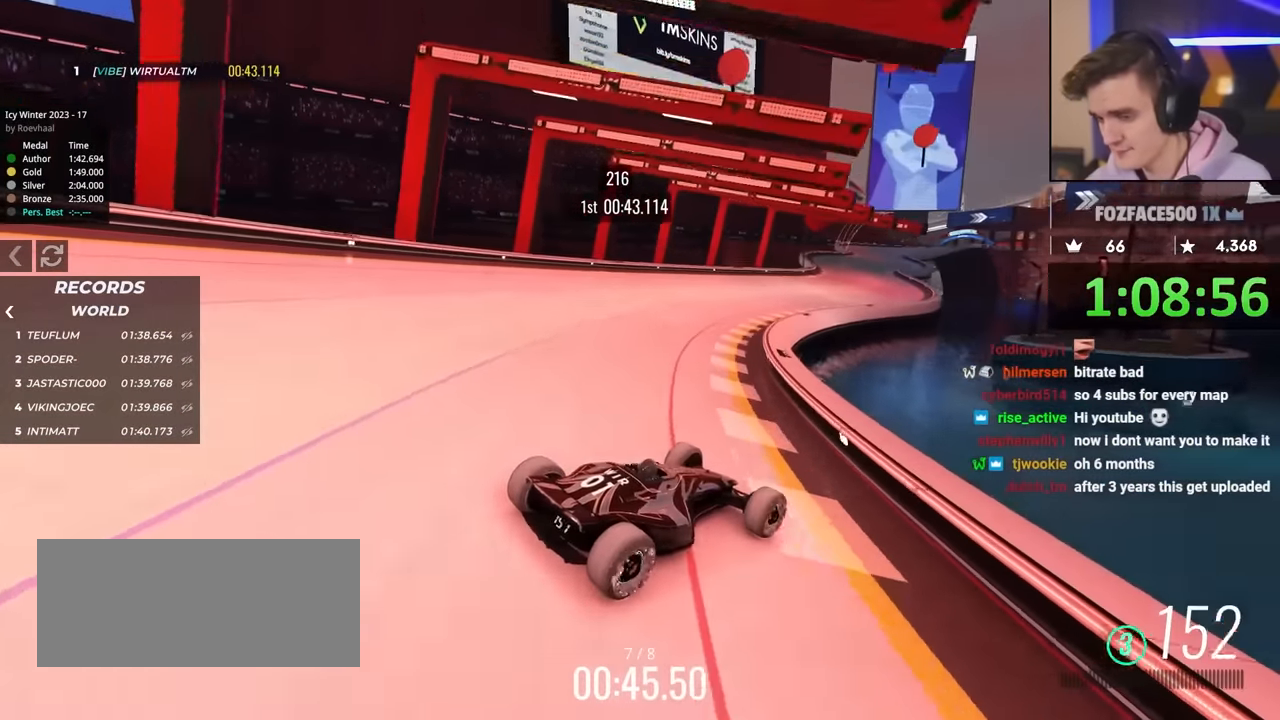
{"keys": ["up"], "events": [[133, "left", "down"], [233, "left", "up"]]}
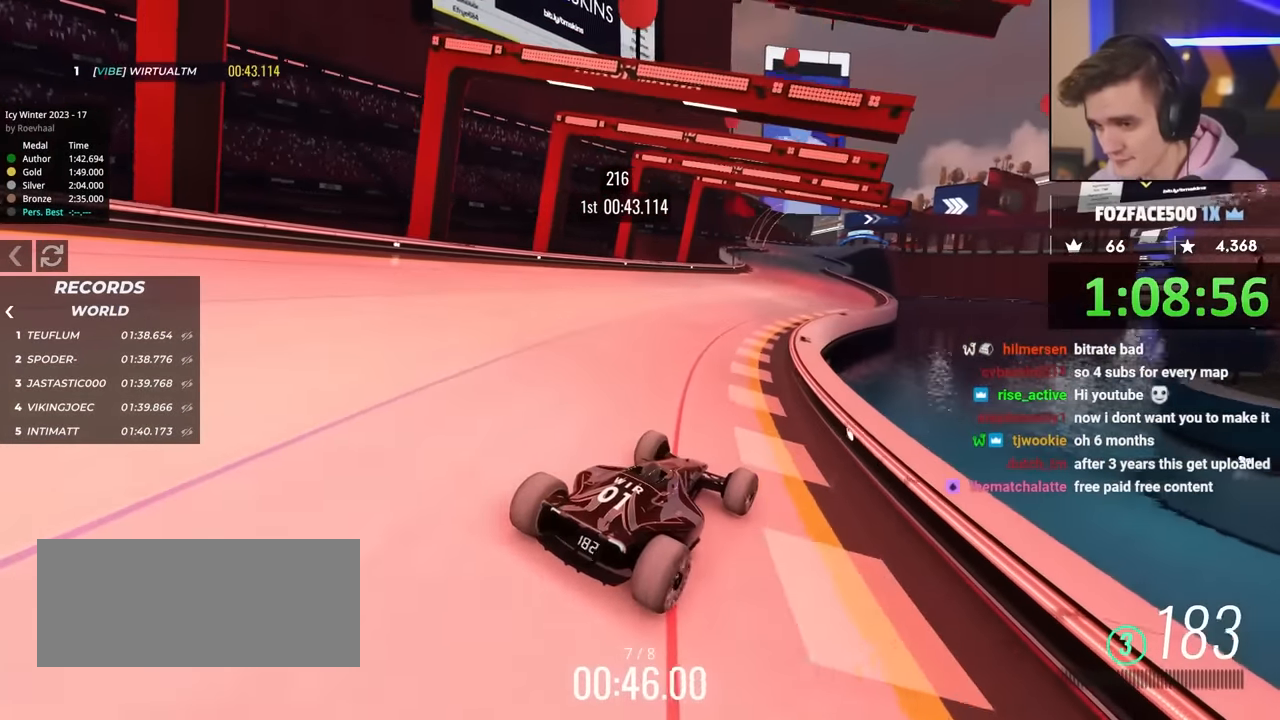
{"keys": ["up"], "events": []}
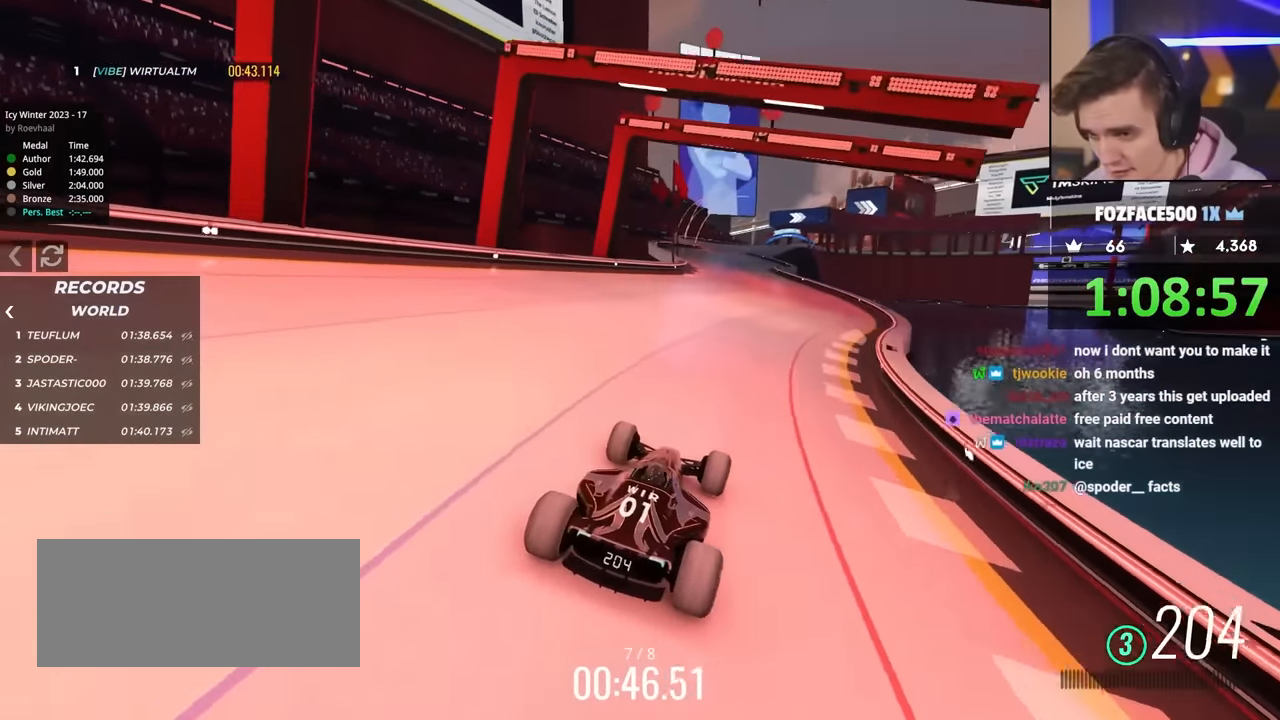
{"keys": ["up"], "events": [[117, "right", "down"], [167, "right", "up"]]}
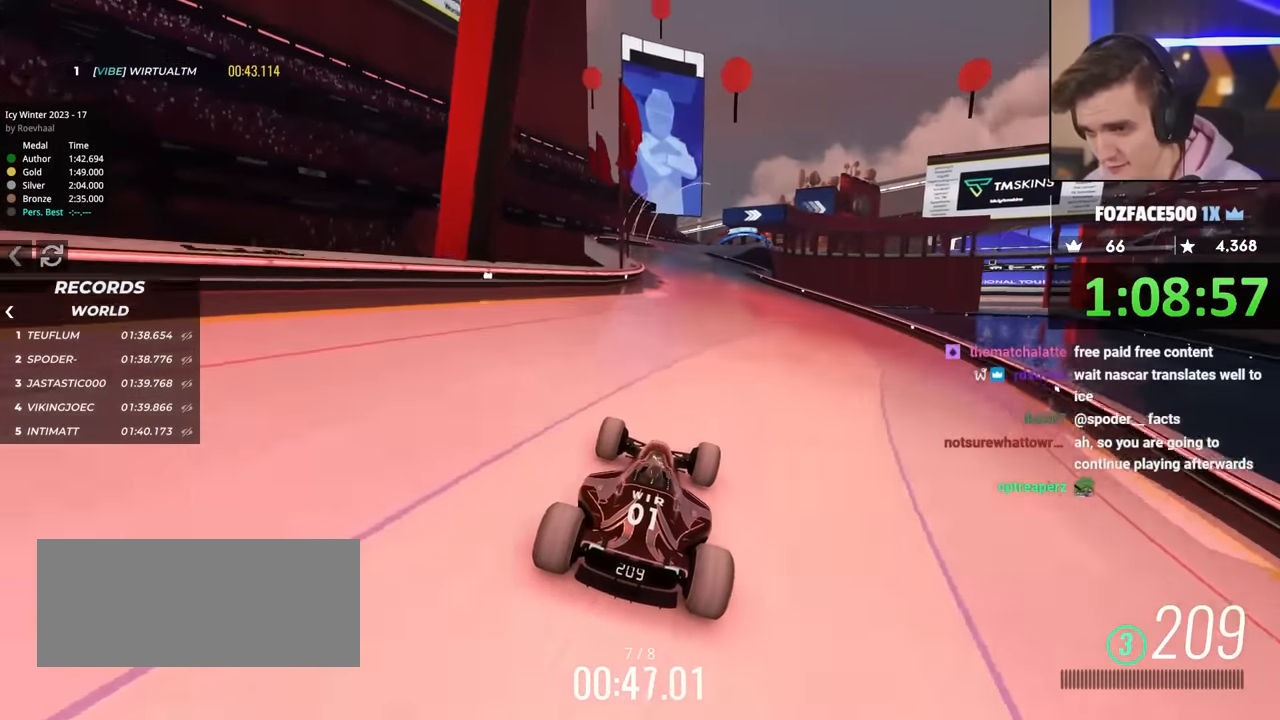
{"keys": ["left", "up"], "events": [[233, "left", "down"]]}
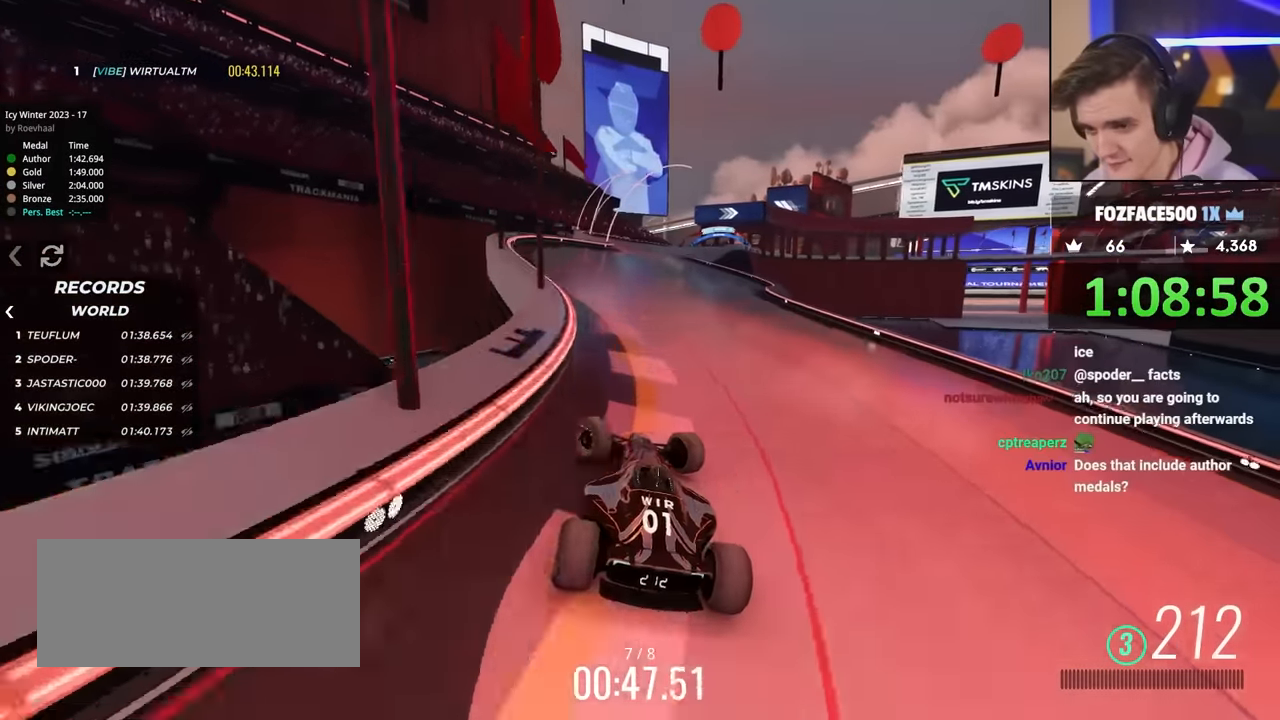
{"keys": ["up"], "events": [[17, "left", "up"], [100, "right", "down"], [250, "right", "up"], [383, "right", "down"], [483, "right", "up"]]}
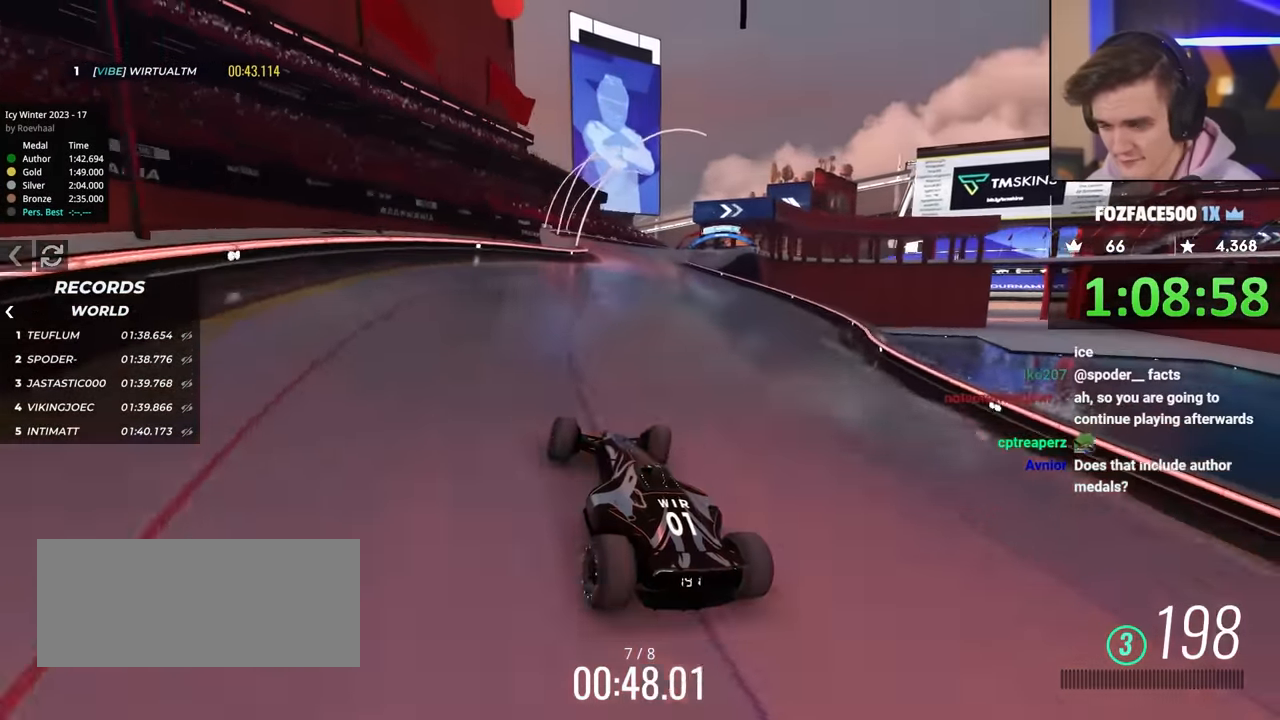
{"keys": ["right", "up"], "events": [[450, "right", "down"]]}
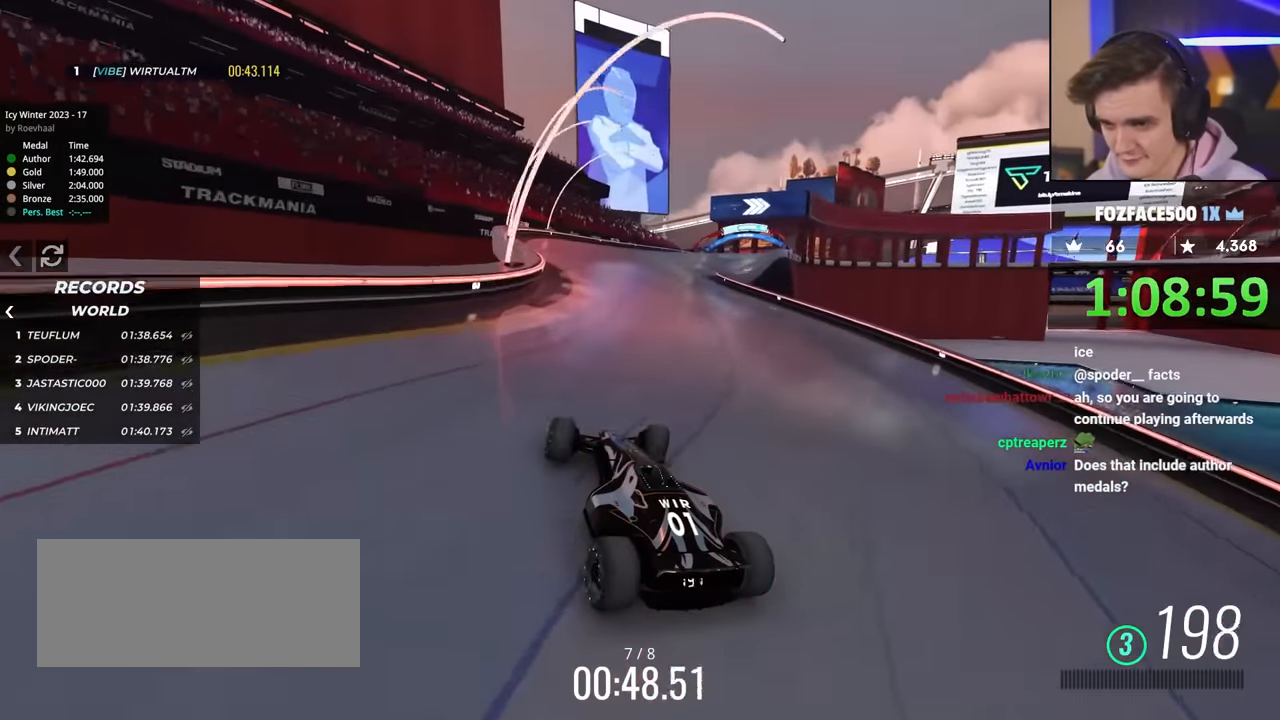
{"keys": ["up"], "events": [[50, "right", "up"], [317, "right", "down"], [417, "right", "up"]]}
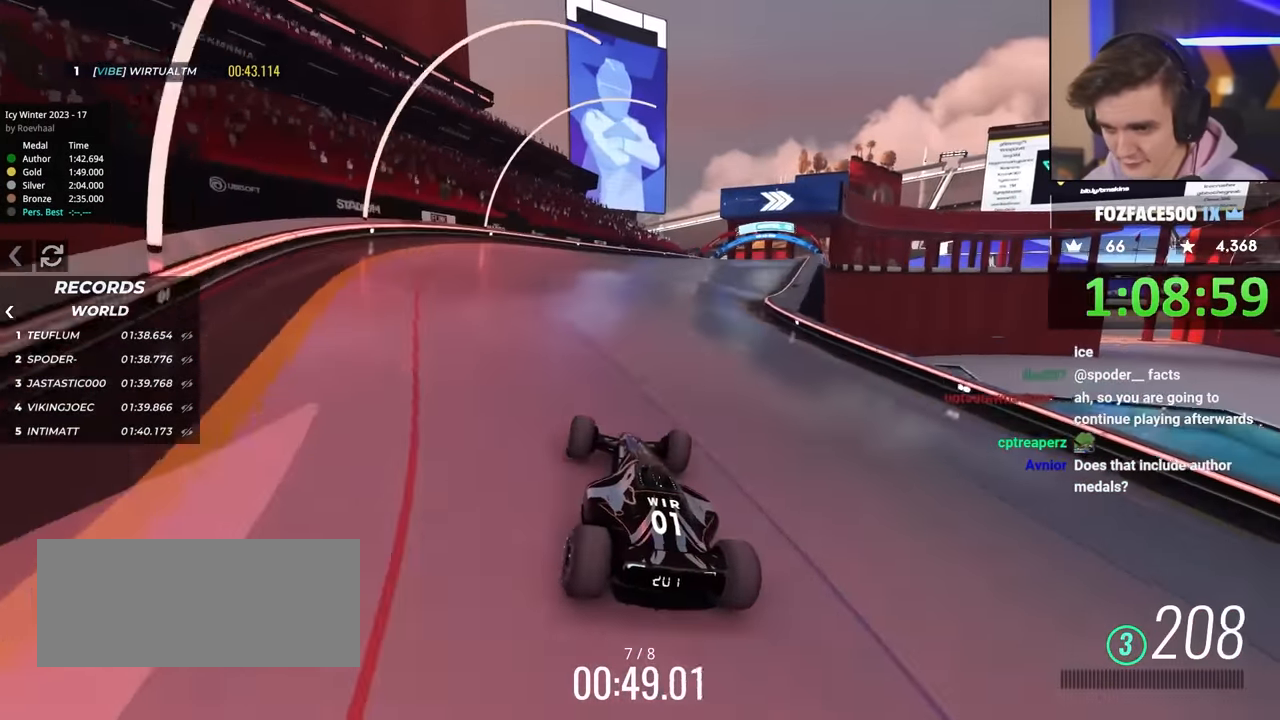
{"keys": ["up"], "events": [[300, "right", "down"], [333, "right", "up"]]}
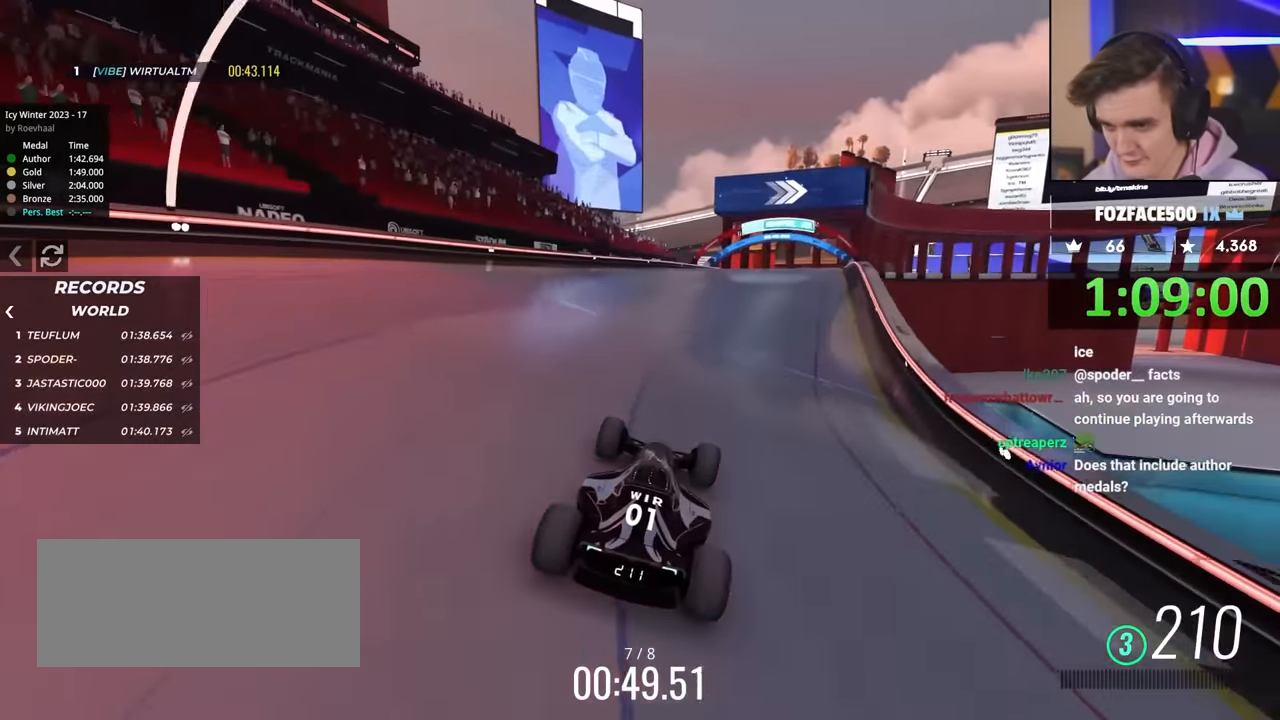
{"keys": ["up"], "events": []}
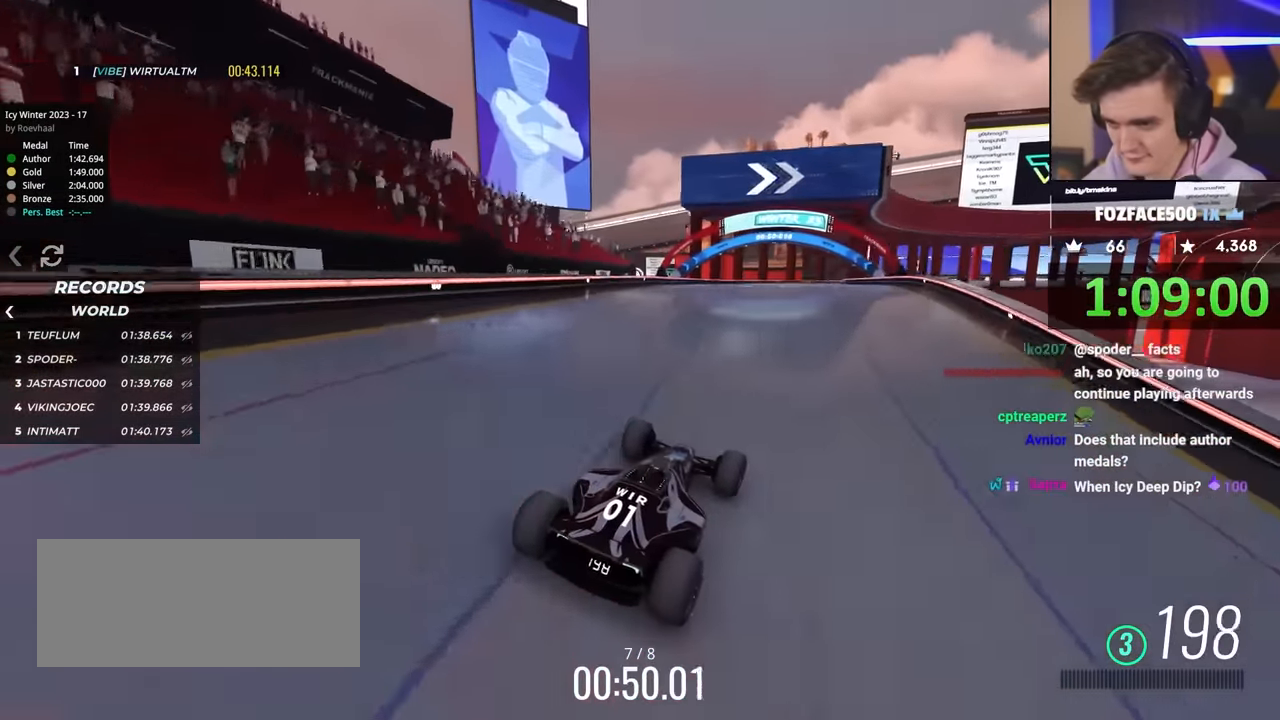
{"keys": ["right", "up"], "events": [[367, "right", "down"]]}
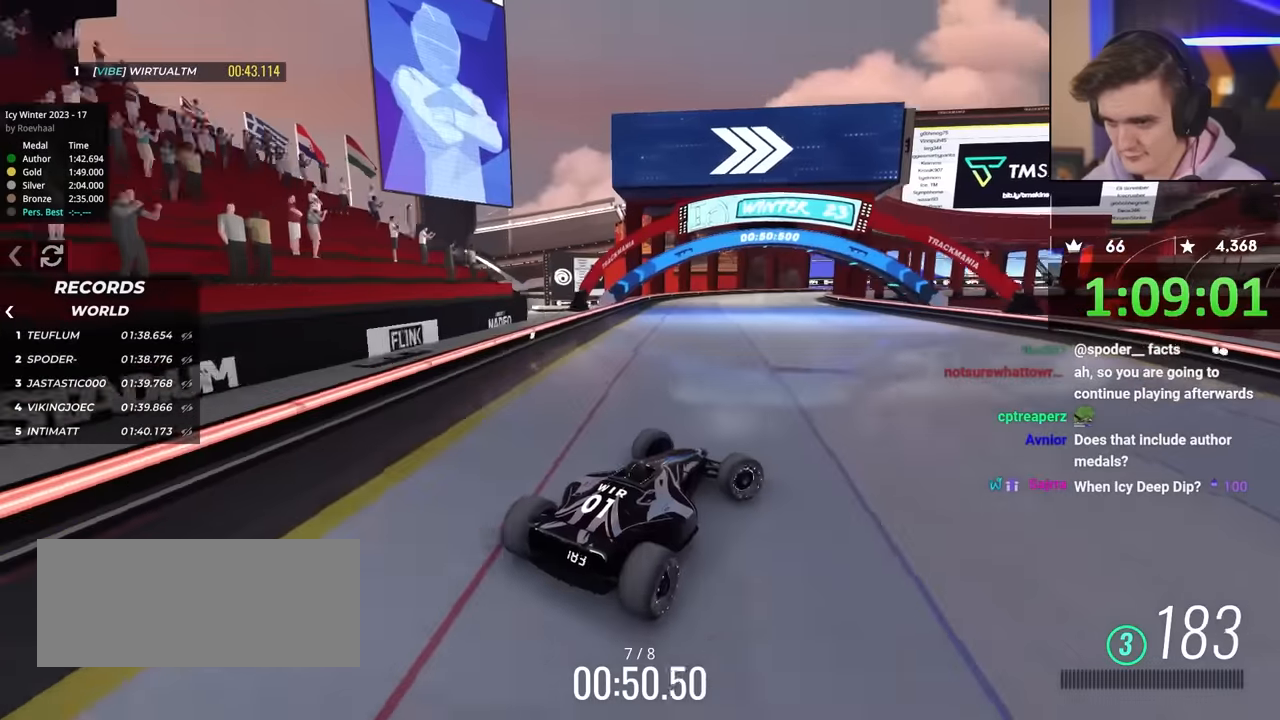
{"keys": ["left", "up"], "events": [[250, "right", "up"], [300, "left", "down"]]}
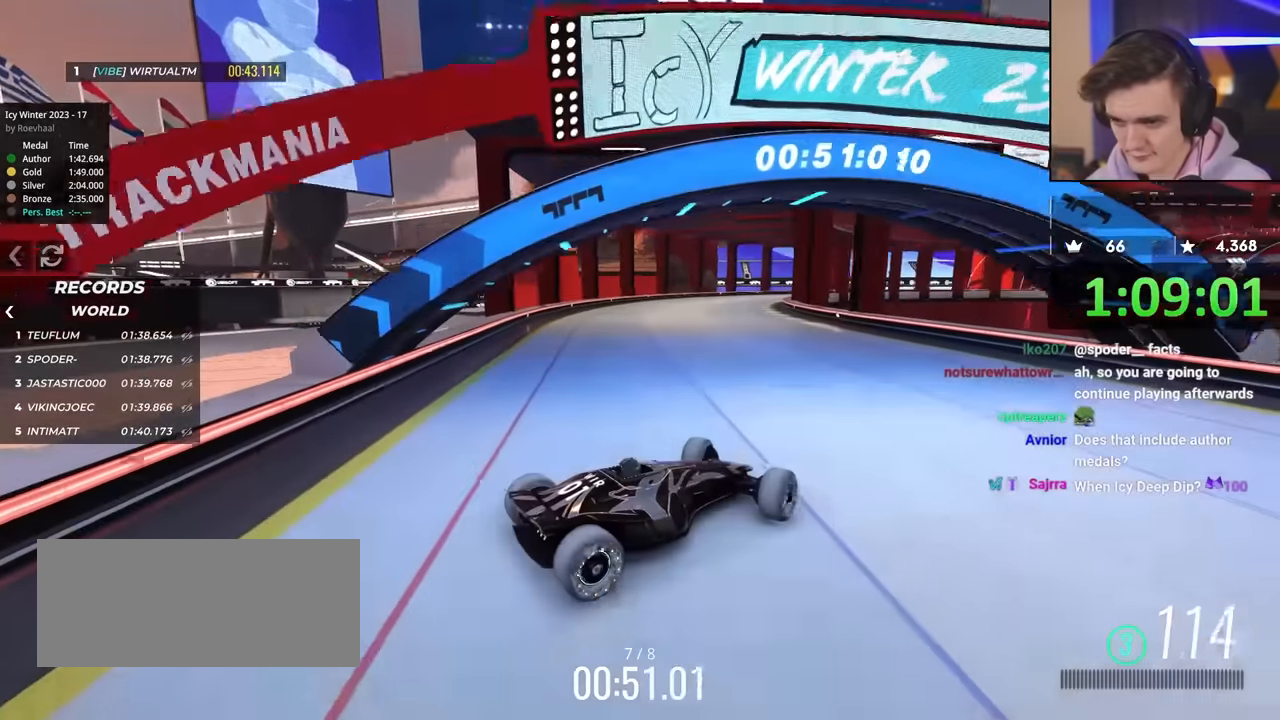
{"keys": ["left", "up"], "events": []}
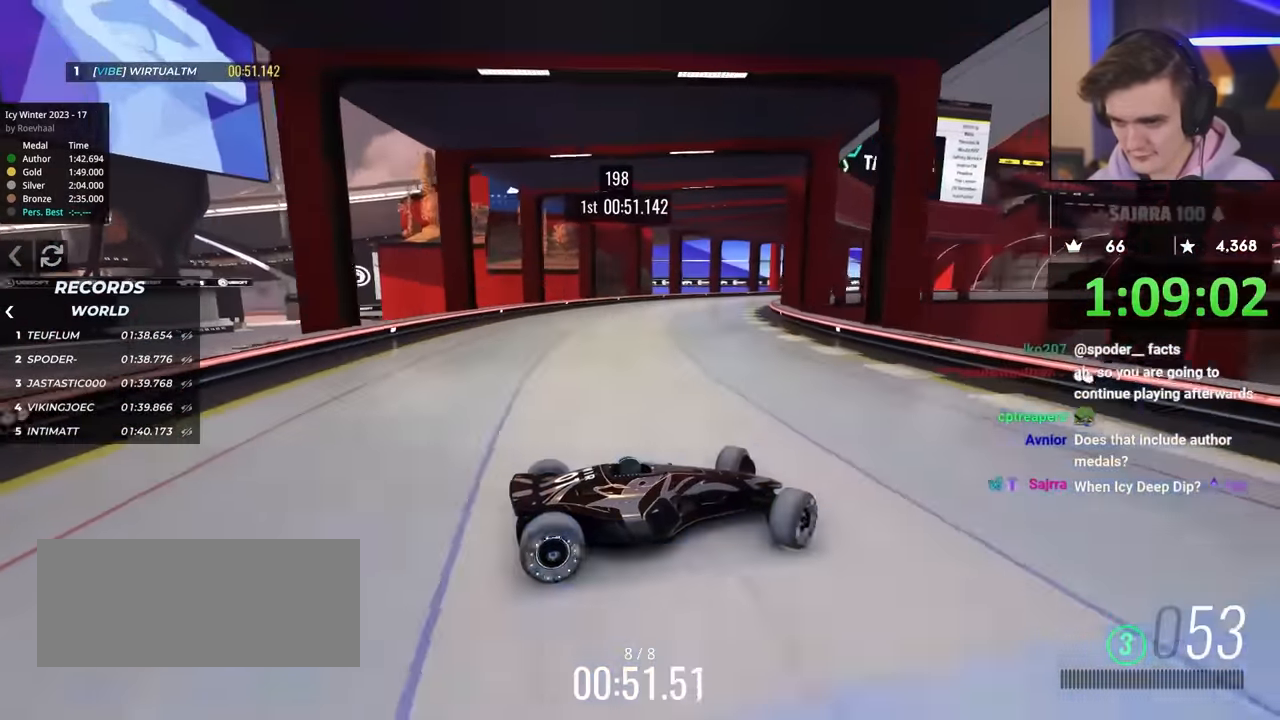
{"keys": ["left"], "events": [[417, "up", "up"]]}
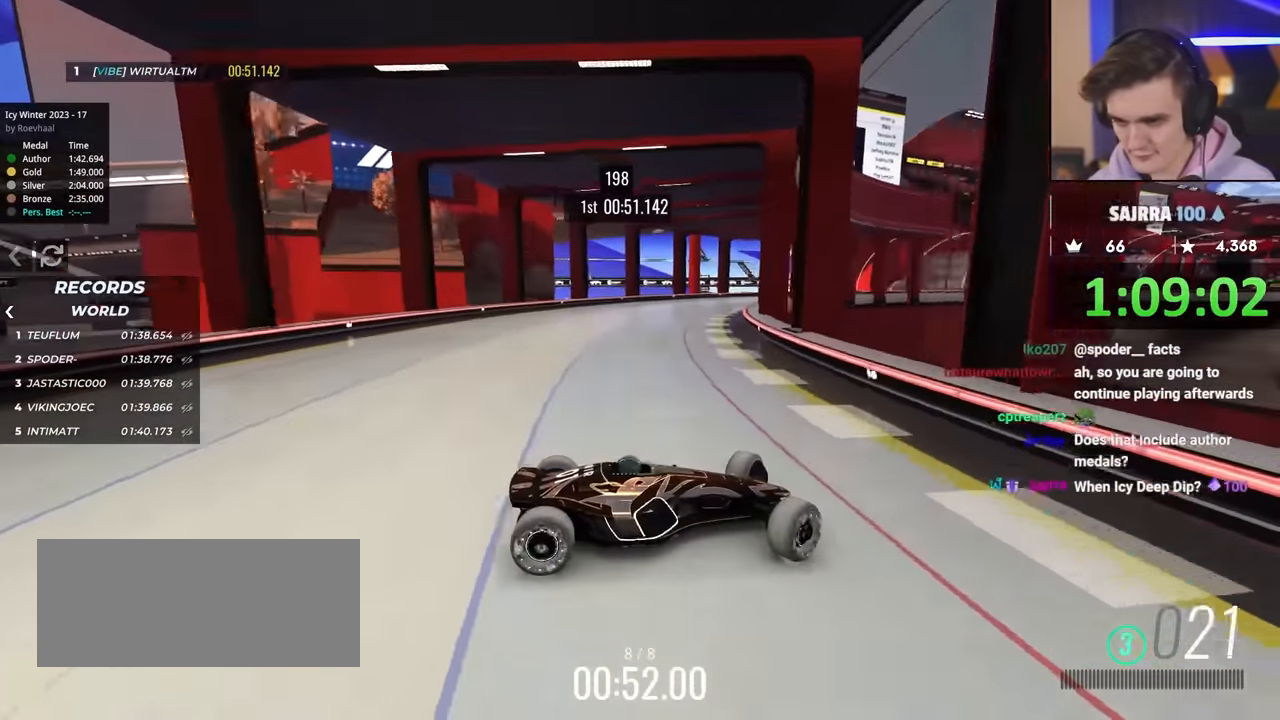
{"keys": ["brake", "left", "up"], "events": [[17, "brake", "down"], [17, "left", "up"], [67, "up", "down"], [100, "brake", "up"], [250, "left", "down"], [433, "brake", "down"]]}
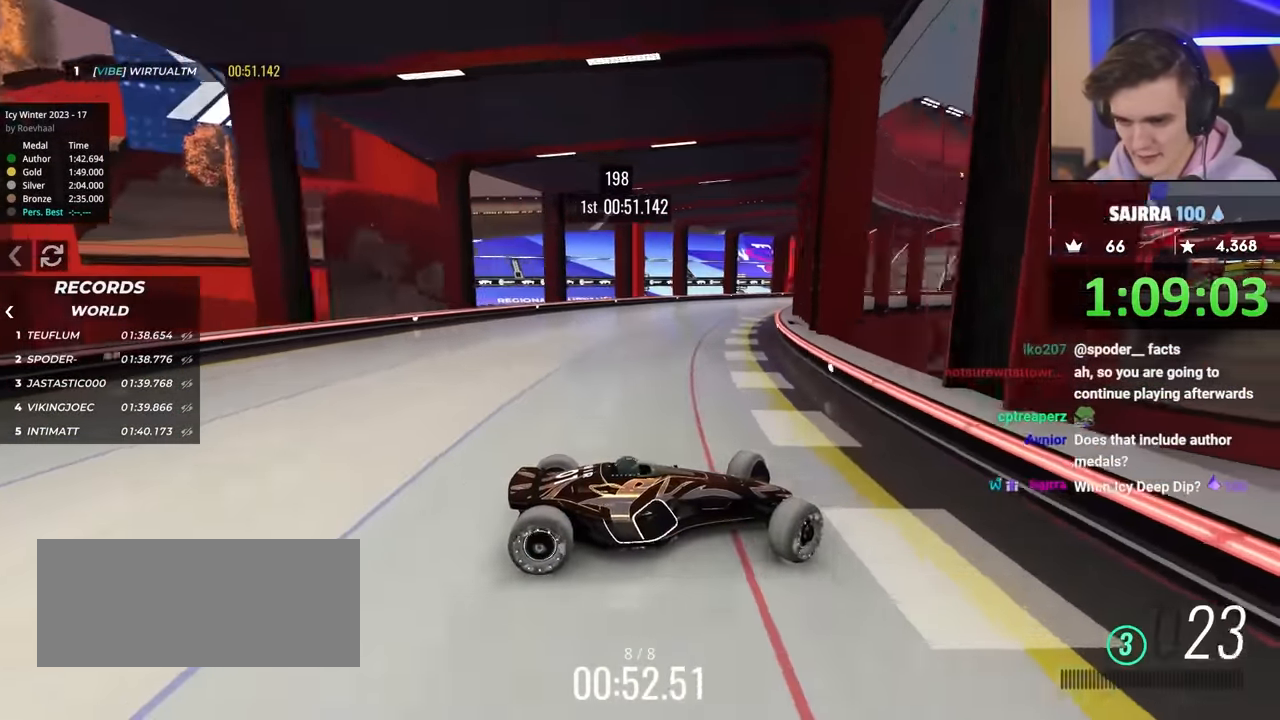
{"keys": ["left", "up"], "events": [[83, "brake", "up"], [217, "left", "up"], [350, "left", "down"]]}
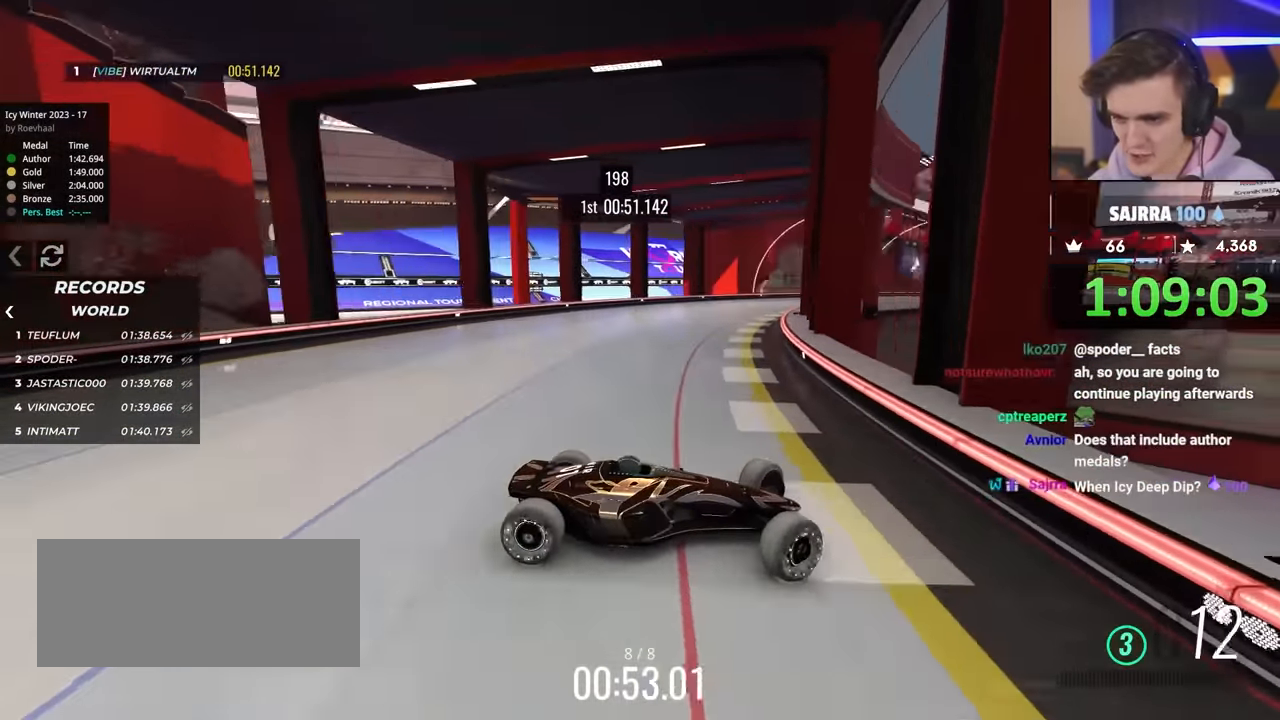
{"keys": ["left", "up"], "events": []}
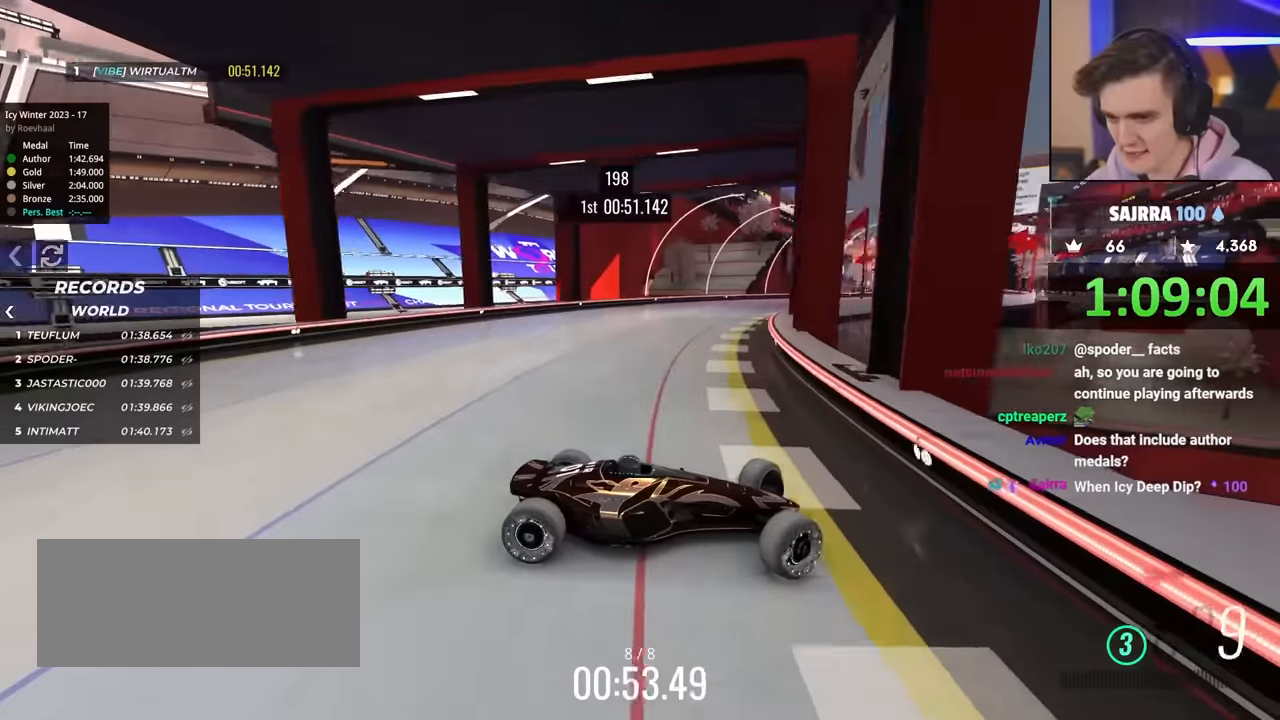
{"keys": ["left", "up"], "events": []}
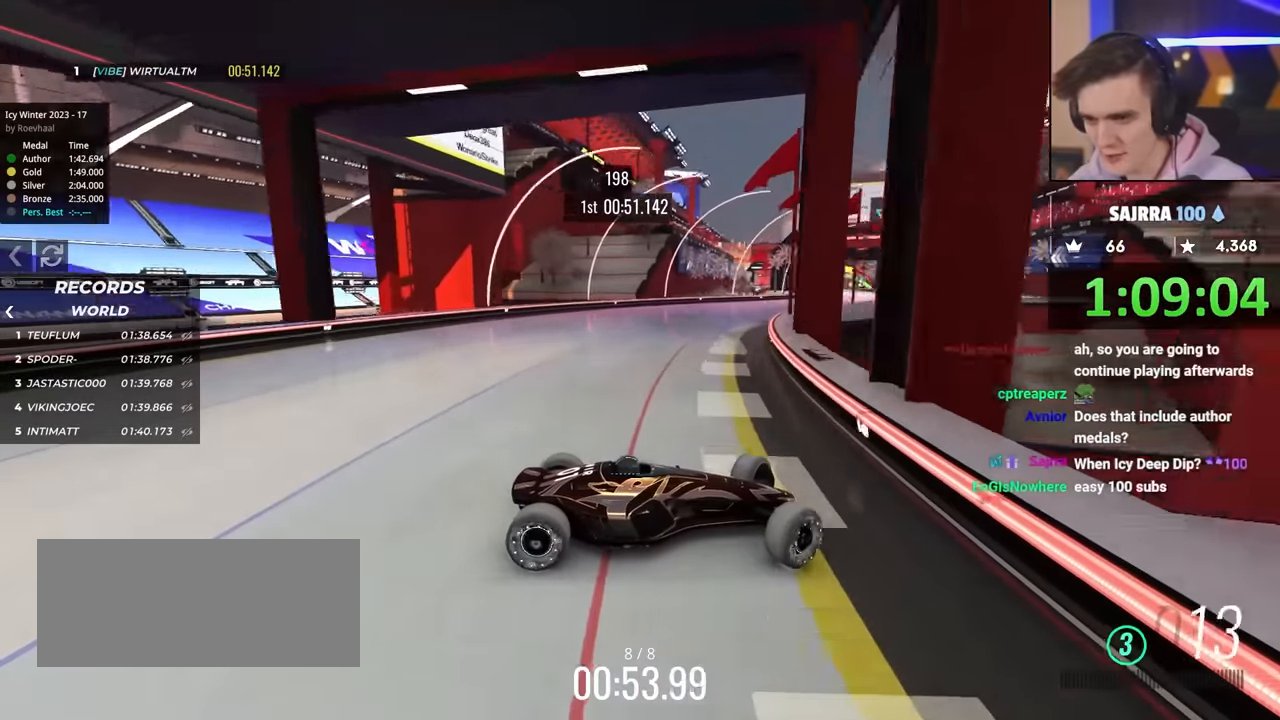
{"keys": ["left", "up"], "events": []}